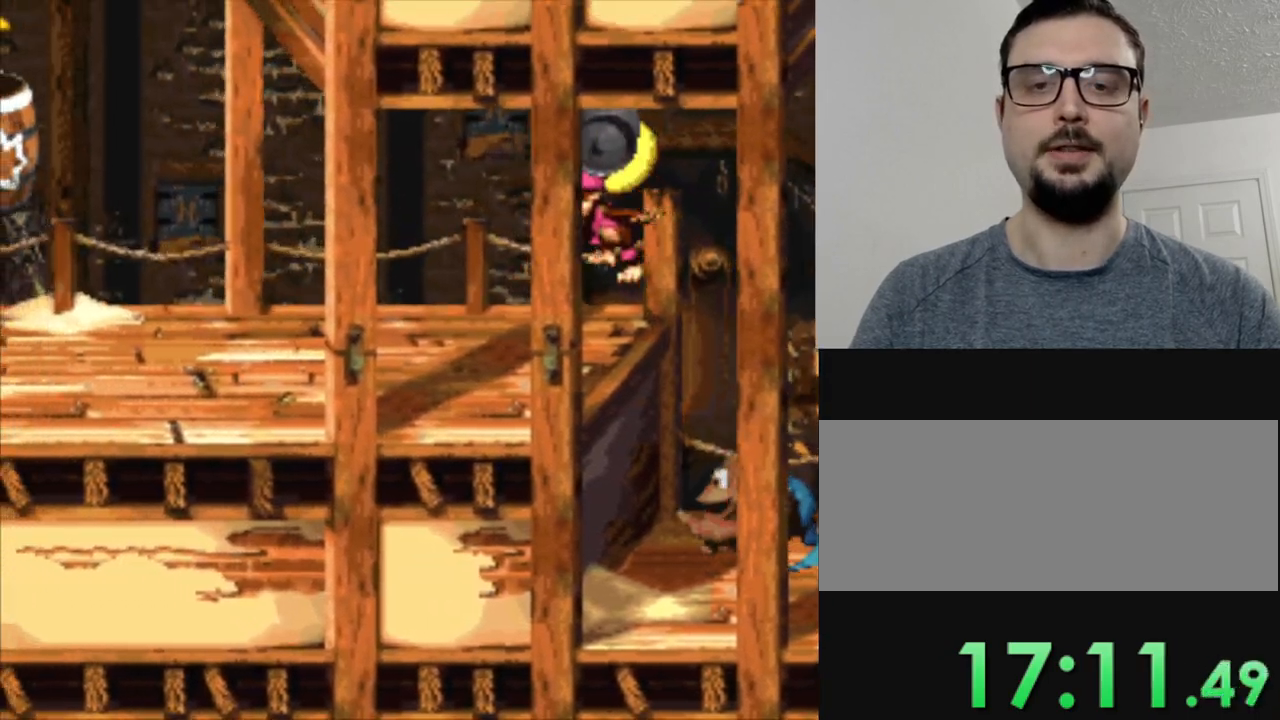
Gameplay with a controller (Nintendo layout); each line is a JSON object with the inputs held at the frame after it. "events" lists button and stick changes between this image and that frame as [ms after this image, input, new state], when the widget could be followed in between. Not read: L3 R3.
{"buttons": ["Y", "DPAD_LEFT"], "events": []}
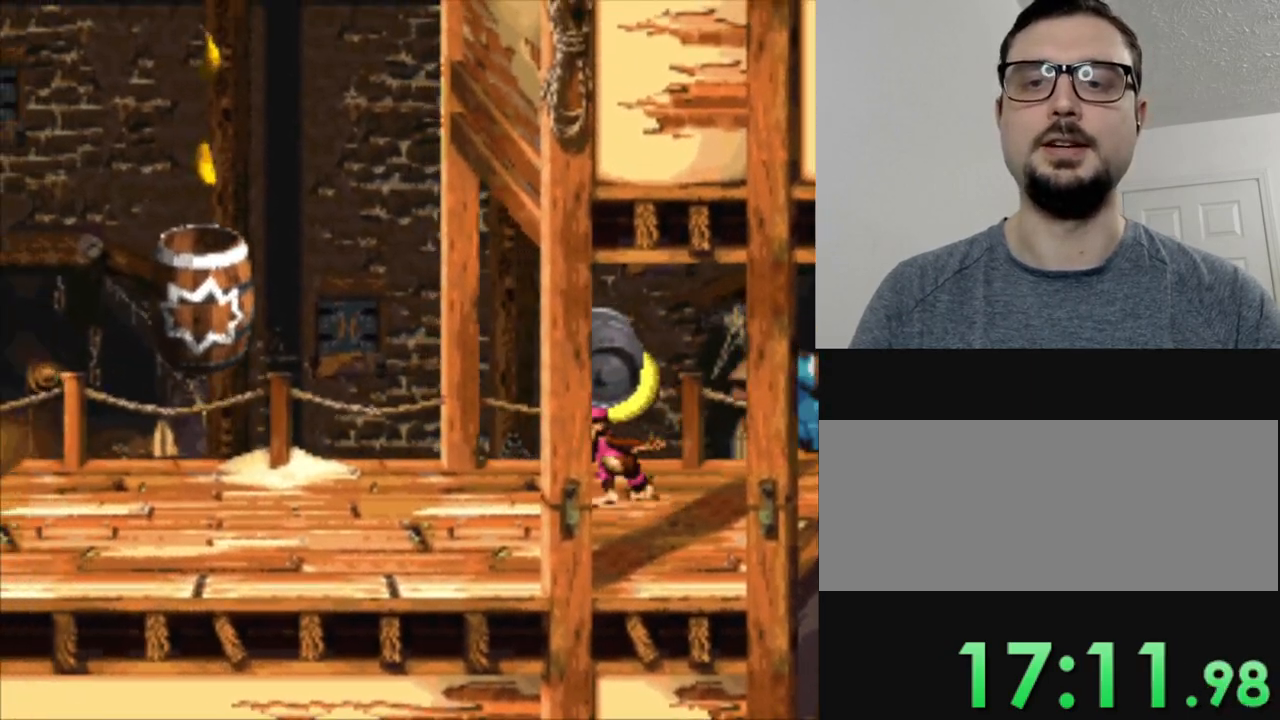
{"buttons": ["Y", "DPAD_LEFT"], "events": []}
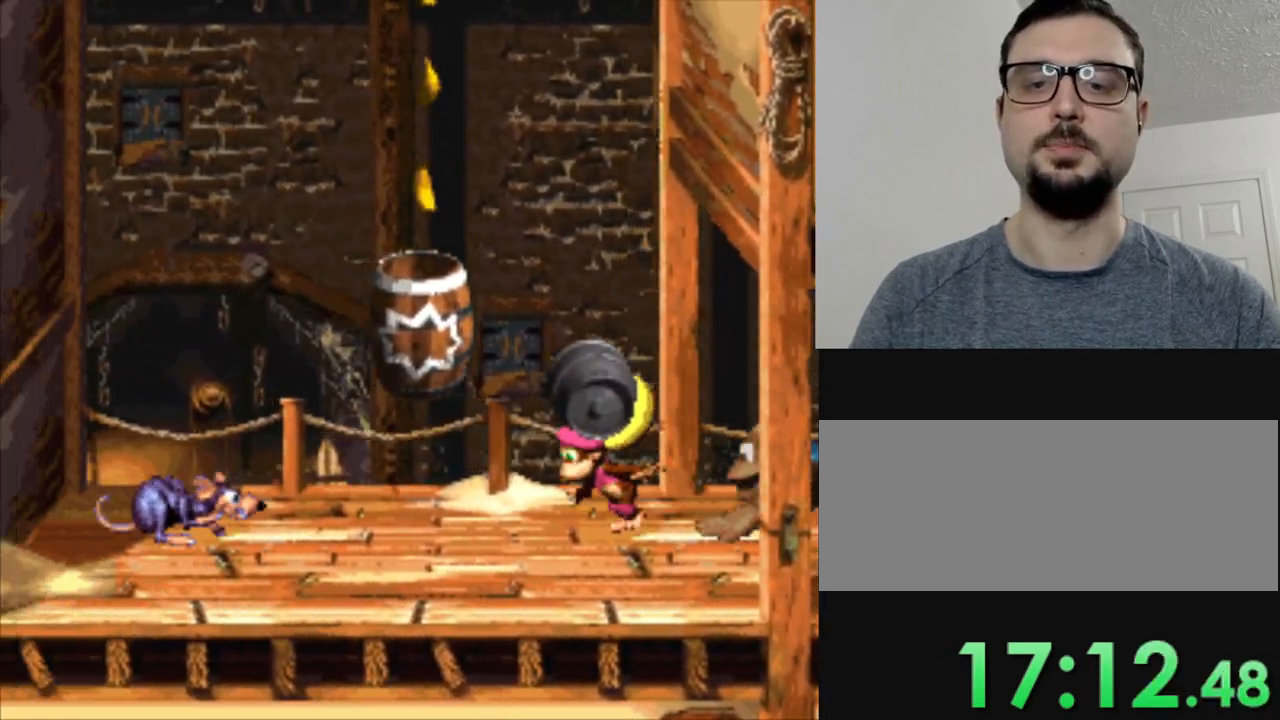
{"buttons": ["Y"], "events": [[50, "B", "down"], [250, "B", "up"], [317, "Y", "up"], [350, "DPAD_LEFT", "up"], [383, "Y", "down"]]}
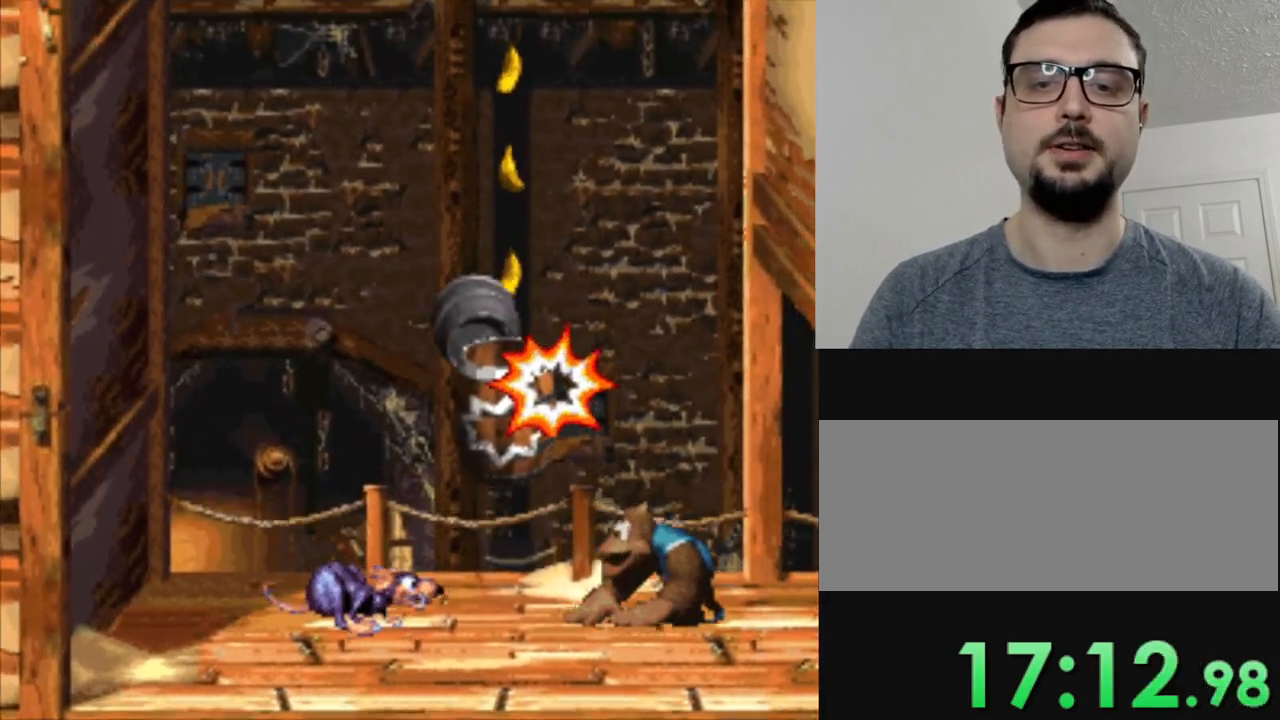
{"buttons": ["Y"], "events": []}
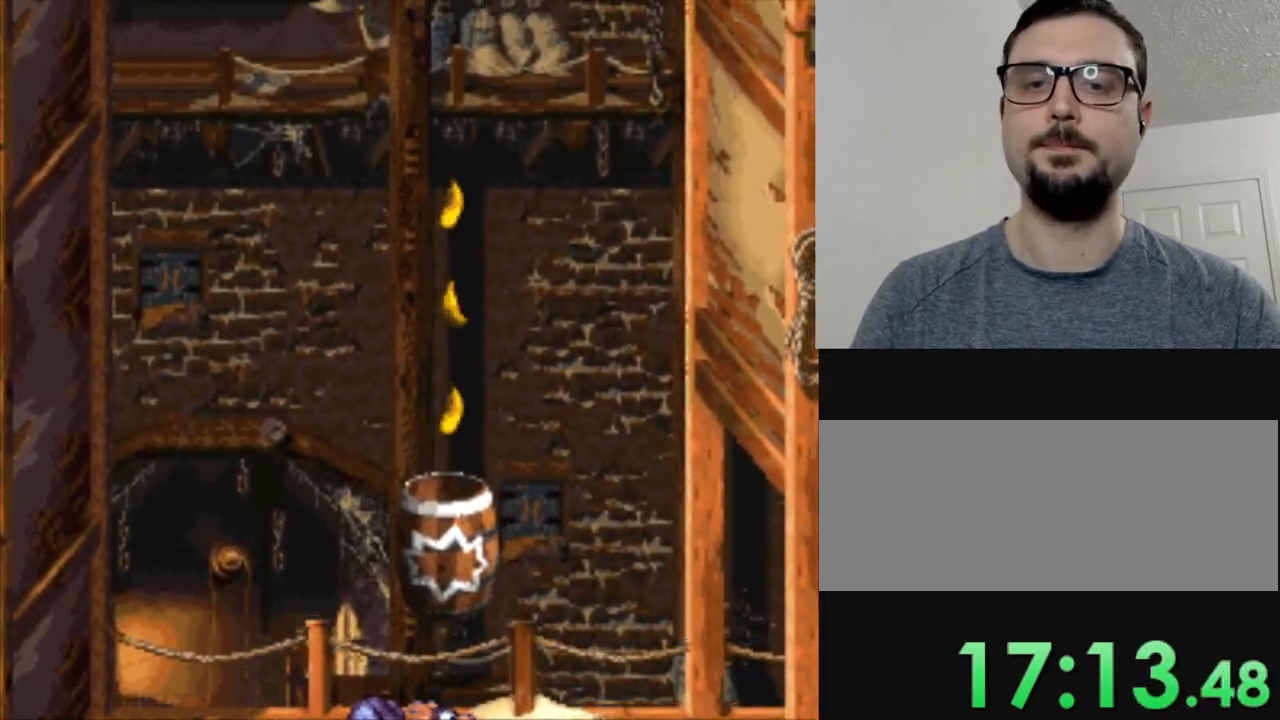
{"buttons": ["Y"], "events": []}
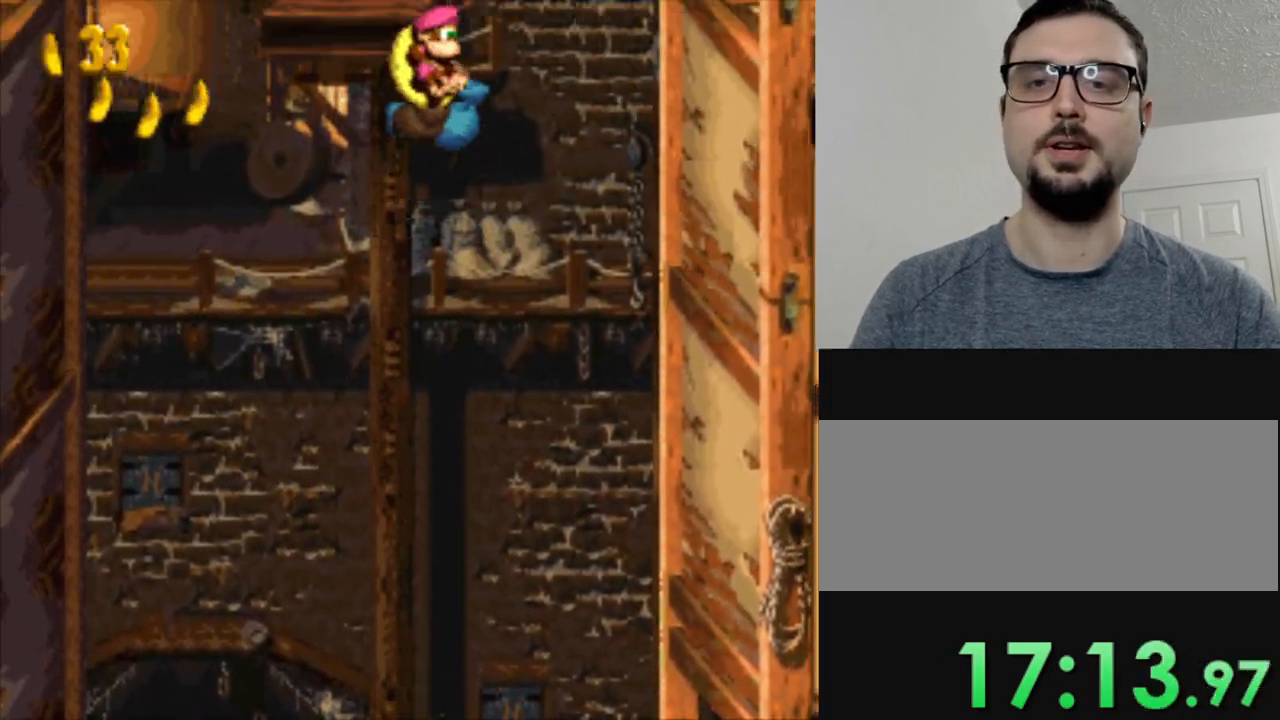
{"buttons": ["Y", "DPAD_RIGHT"], "events": [[484, "DPAD_RIGHT", "down"]]}
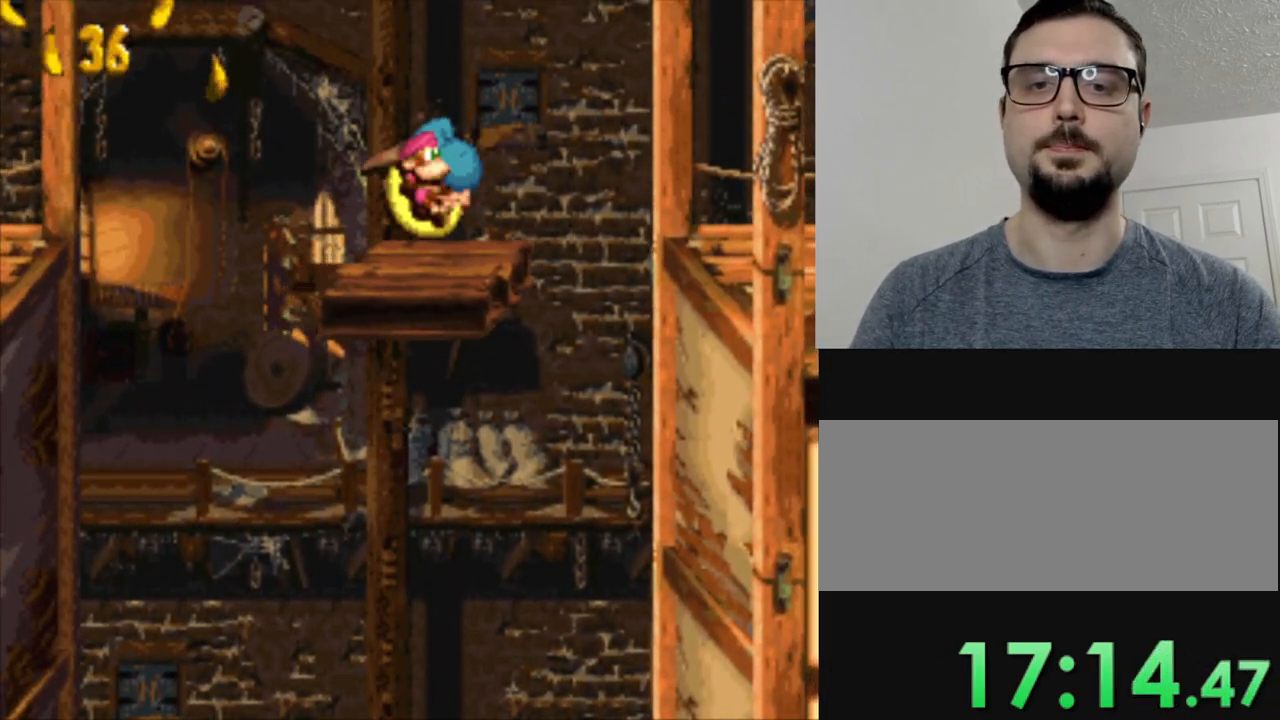
{"buttons": ["Y", "DPAD_LEFT"], "events": [[116, "DPAD_RIGHT", "up"], [417, "DPAD_LEFT", "down"]]}
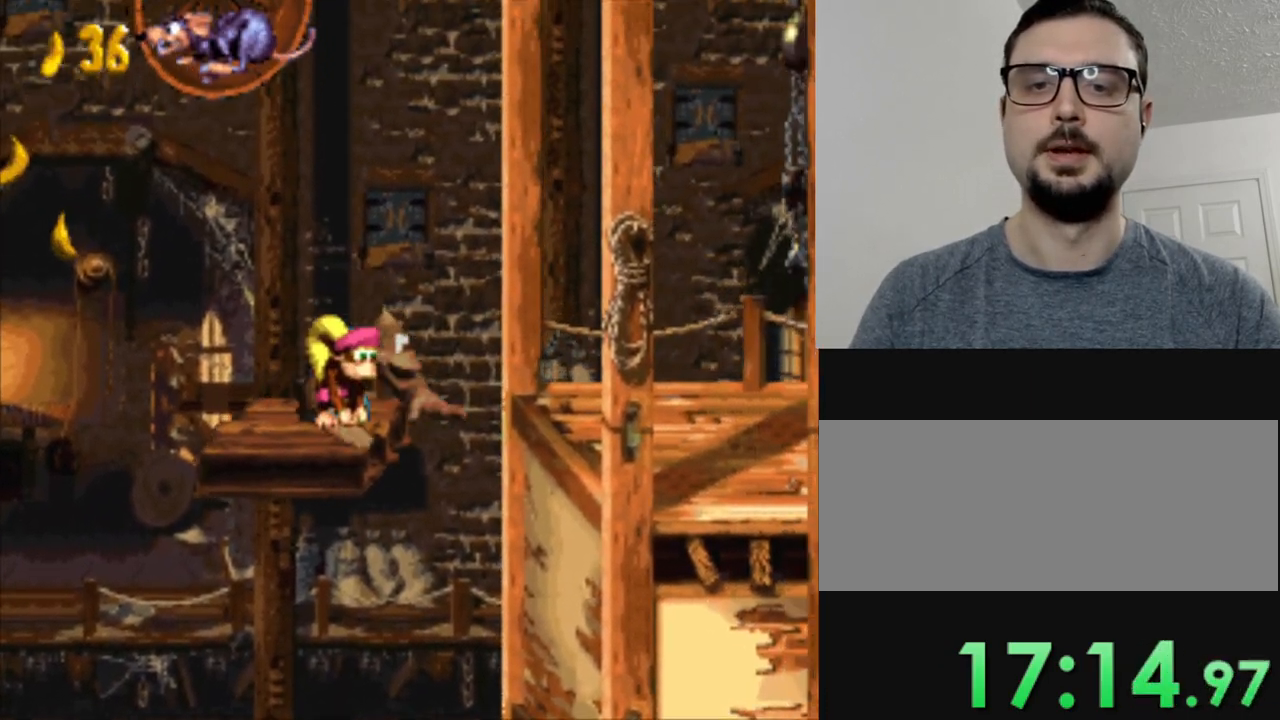
{"buttons": ["B", "Y", "DPAD_LEFT"], "events": [[400, "B", "down"]]}
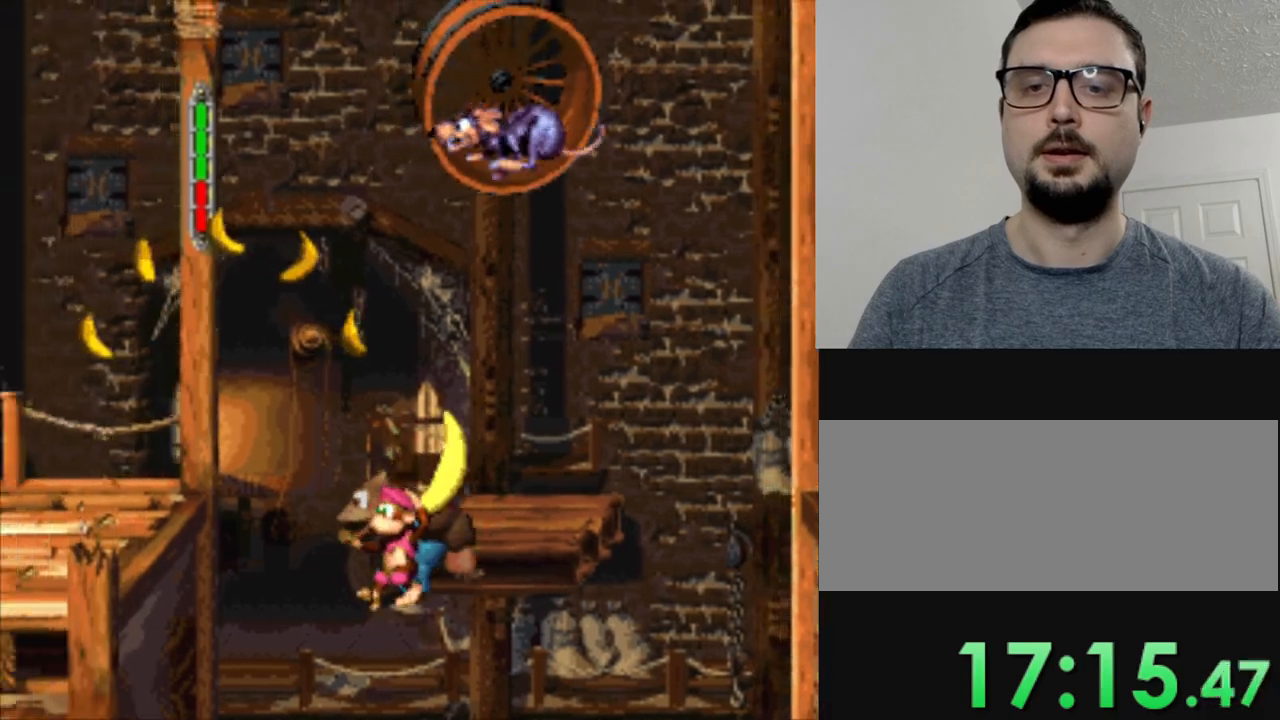
{"buttons": ["Y"], "events": [[317, "B", "up"], [433, "DPAD_LEFT", "up"]]}
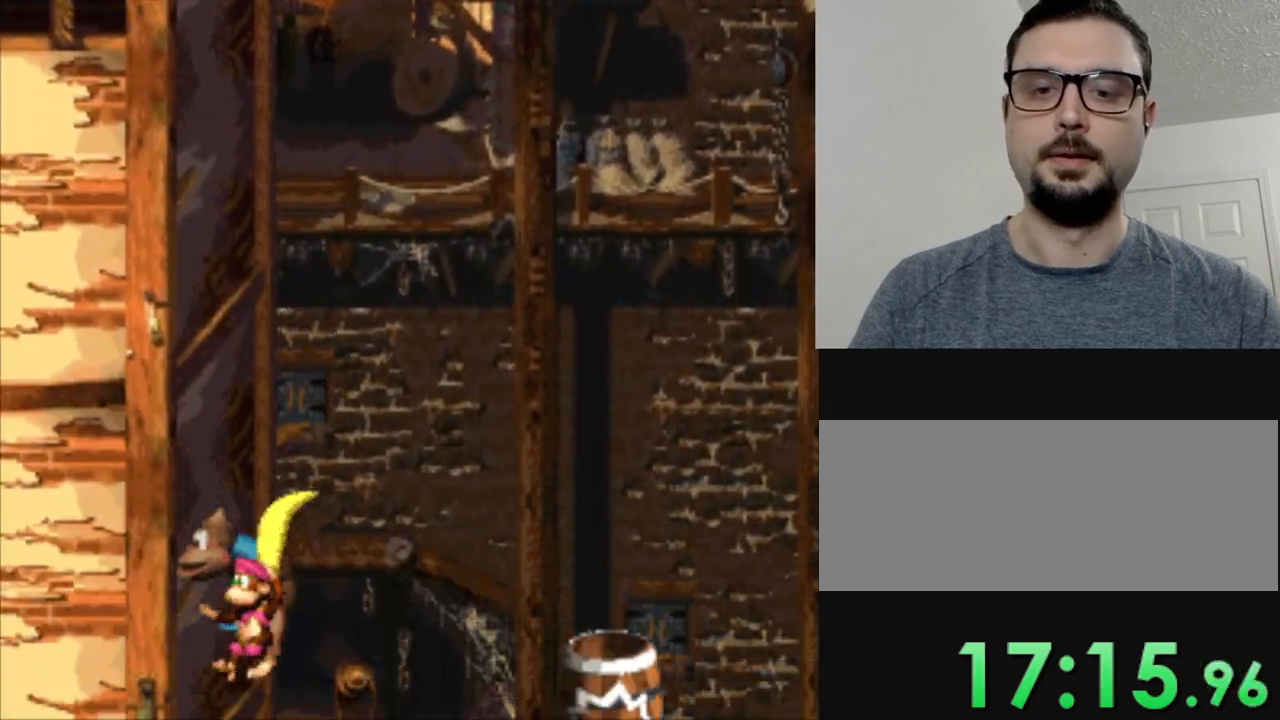
{"buttons": ["B", "Y", "DPAD_RIGHT"], "events": [[400, "DPAD_RIGHT", "down"], [501, "B", "down"]]}
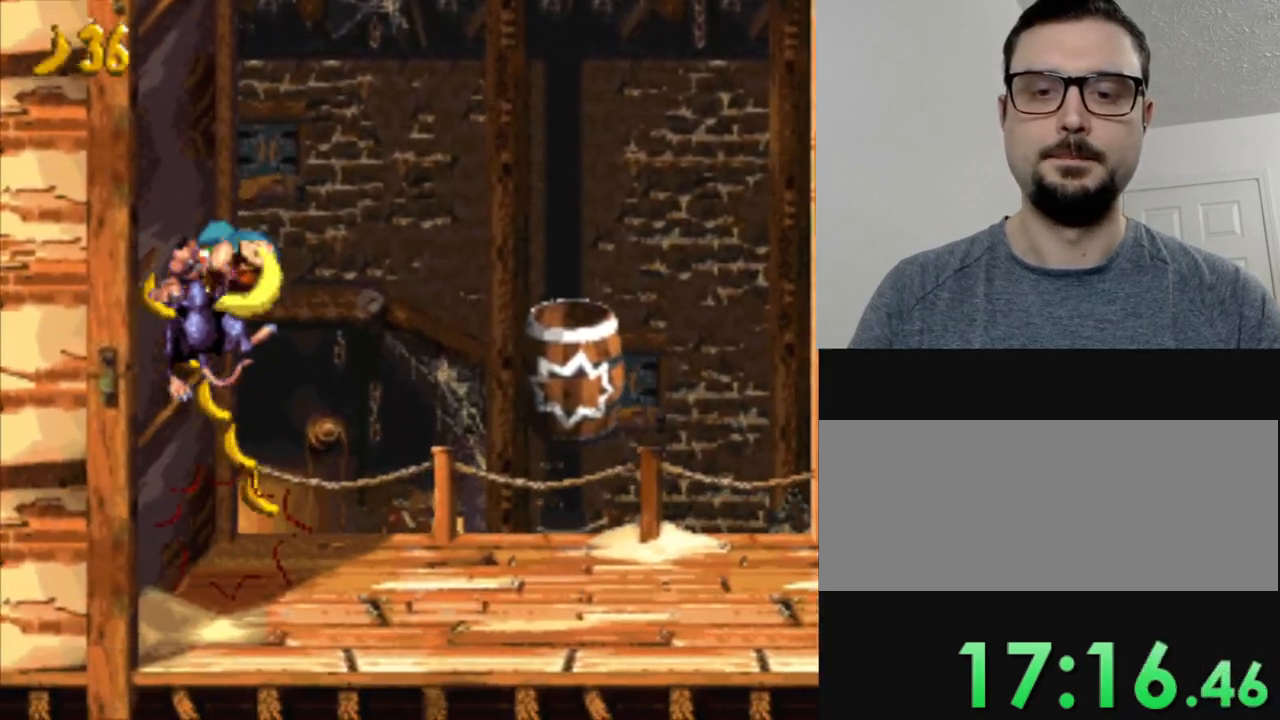
{"buttons": ["B", "Y", "DPAD_RIGHT"], "events": [[83, "B", "up"], [200, "DPAD_RIGHT", "up"], [300, "DPAD_RIGHT", "down"], [433, "B", "down"]]}
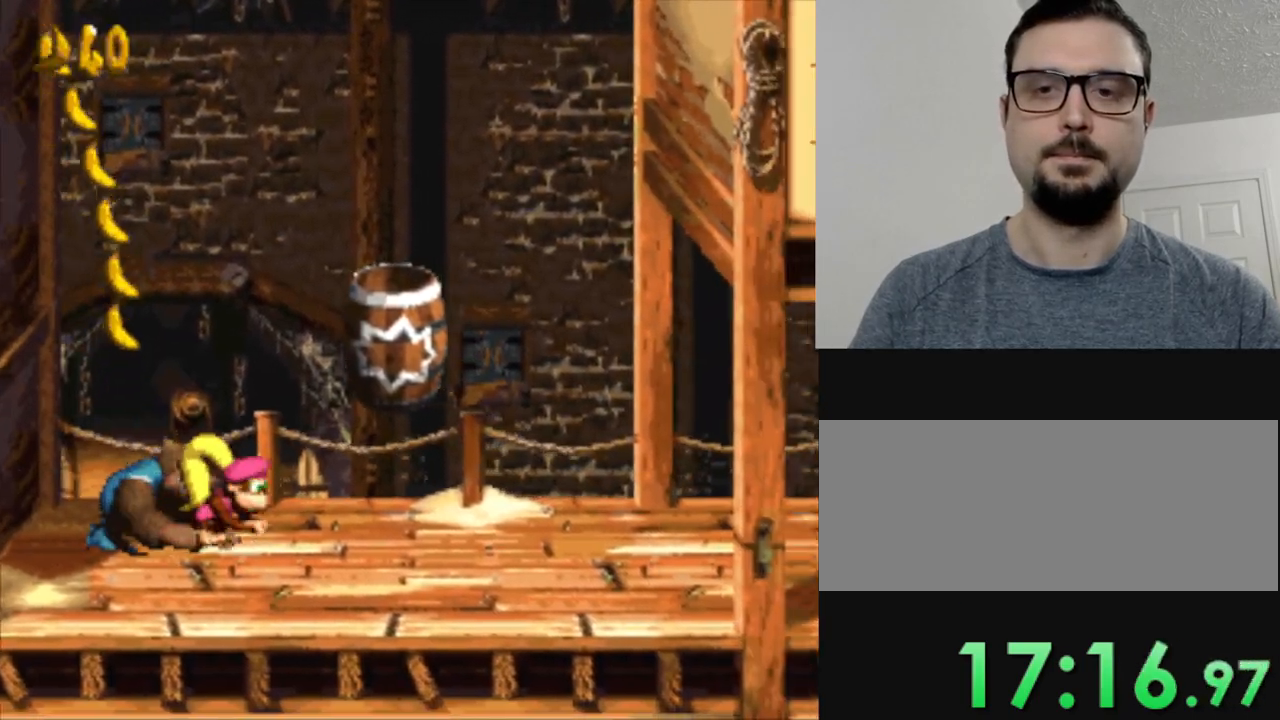
{"buttons": ["Y"], "events": [[167, "B", "up"], [200, "DPAD_RIGHT", "up"]]}
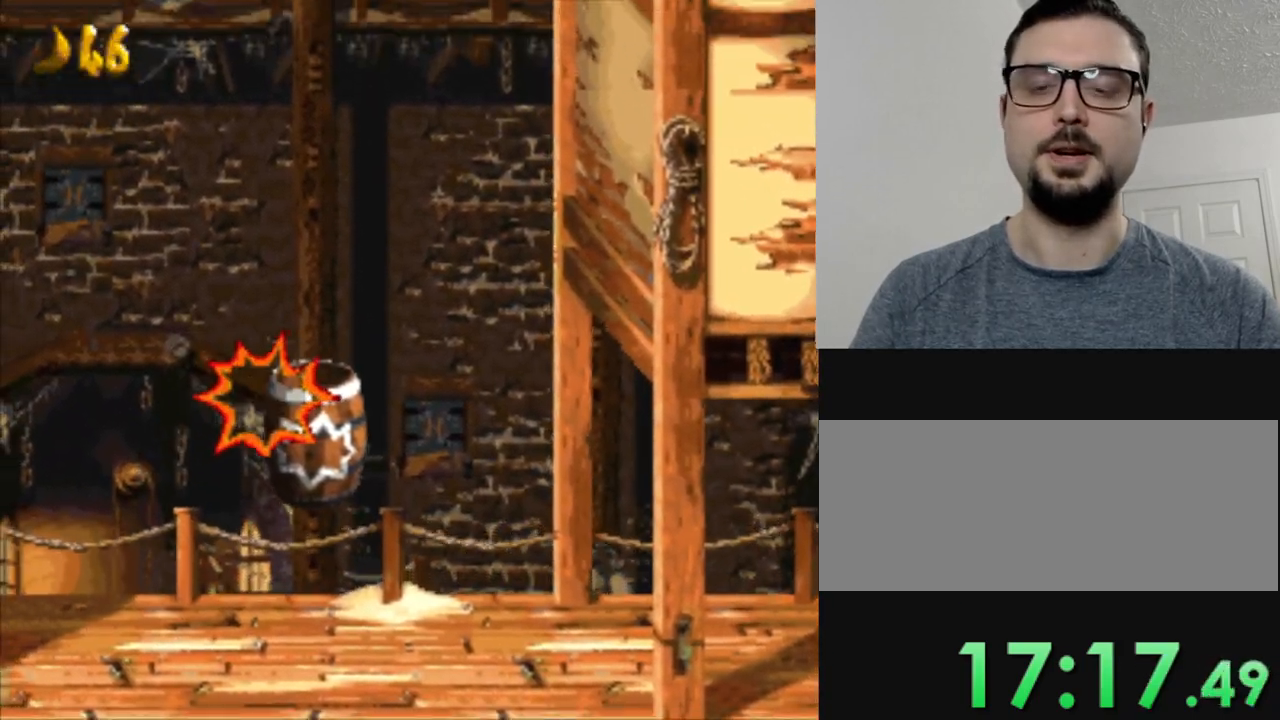
{"buttons": ["Y"], "events": []}
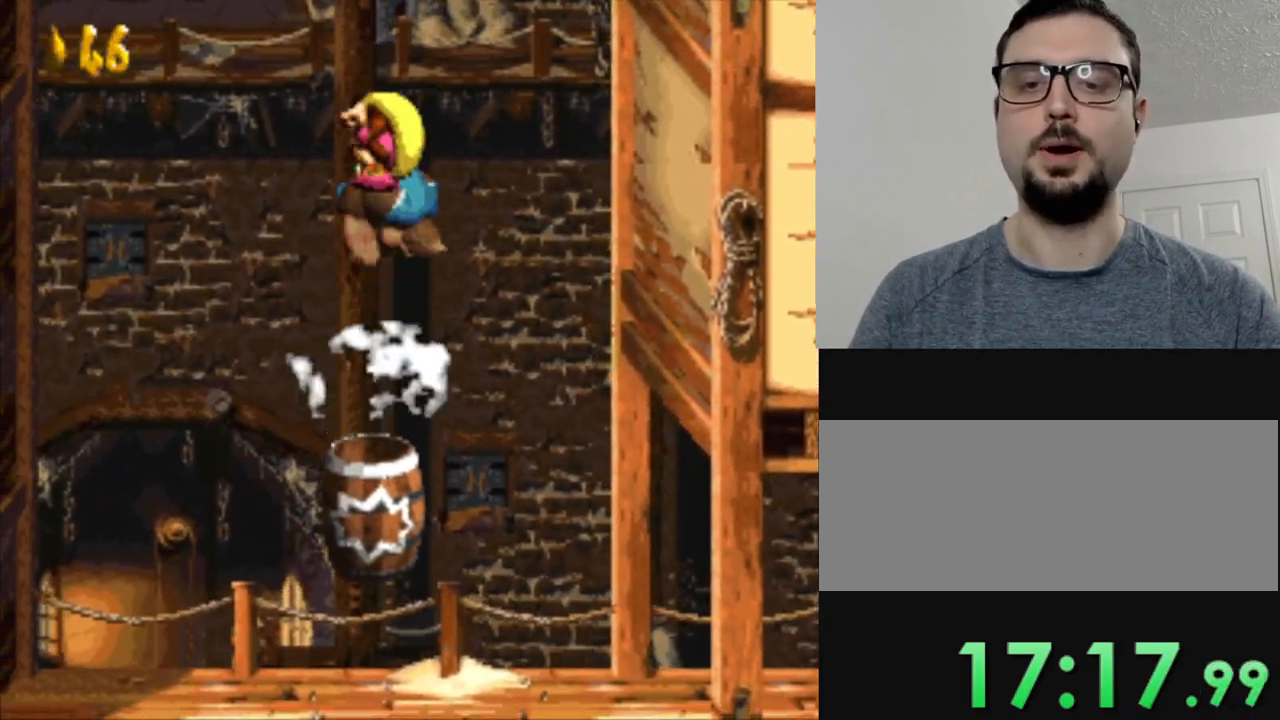
{"buttons": ["Y"], "events": []}
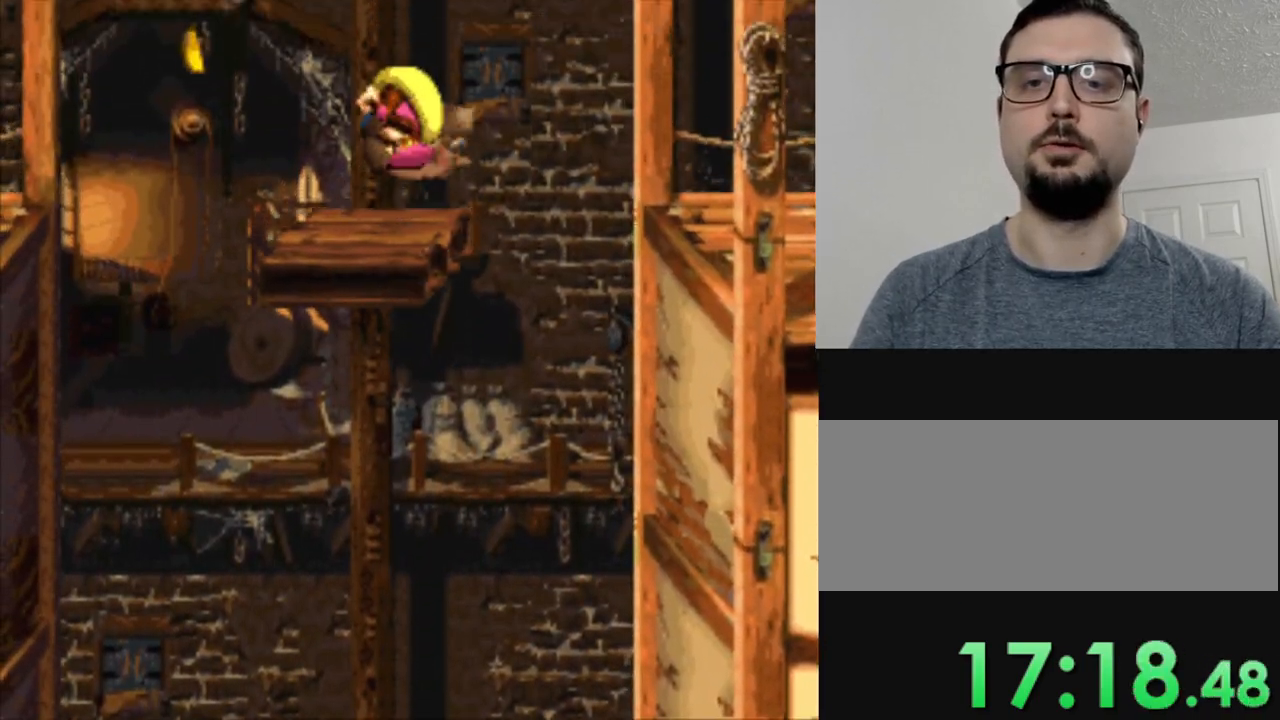
{"buttons": ["Y"], "events": []}
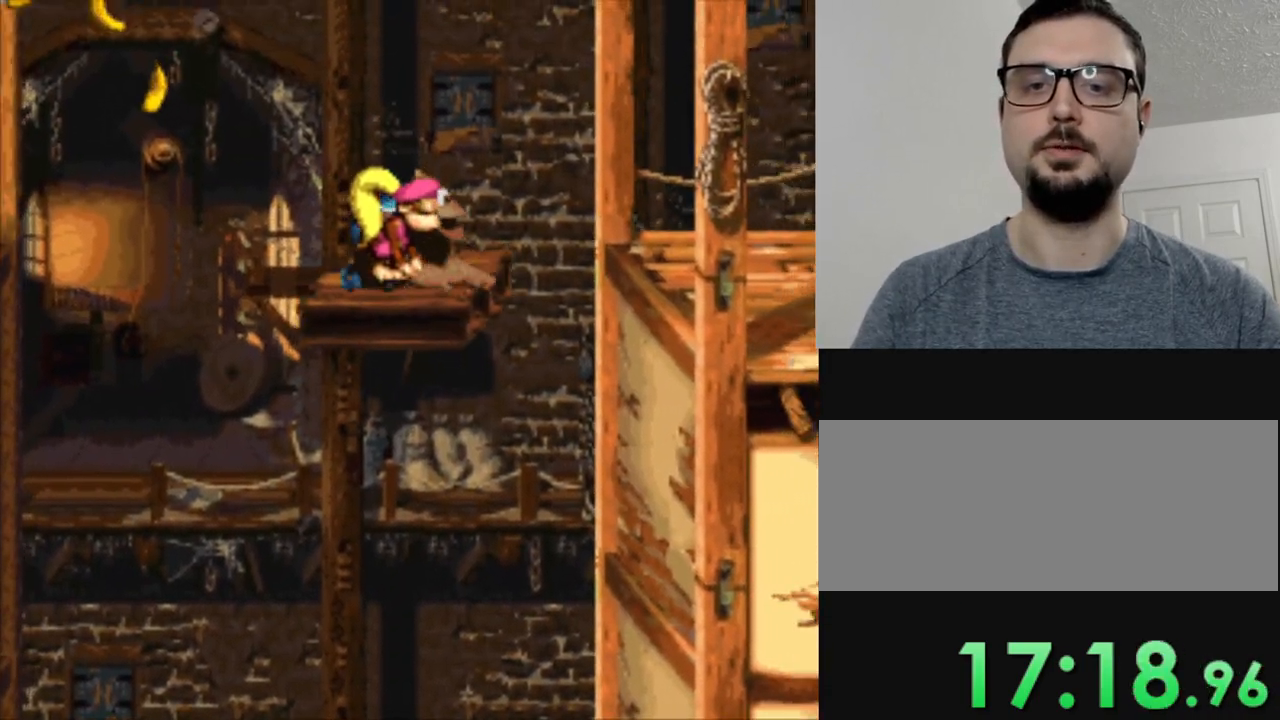
{"buttons": ["Y", "DPAD_LEFT"], "events": [[33, "DPAD_RIGHT", "down"], [83, "DPAD_RIGHT", "up"], [317, "DPAD_LEFT", "down"]]}
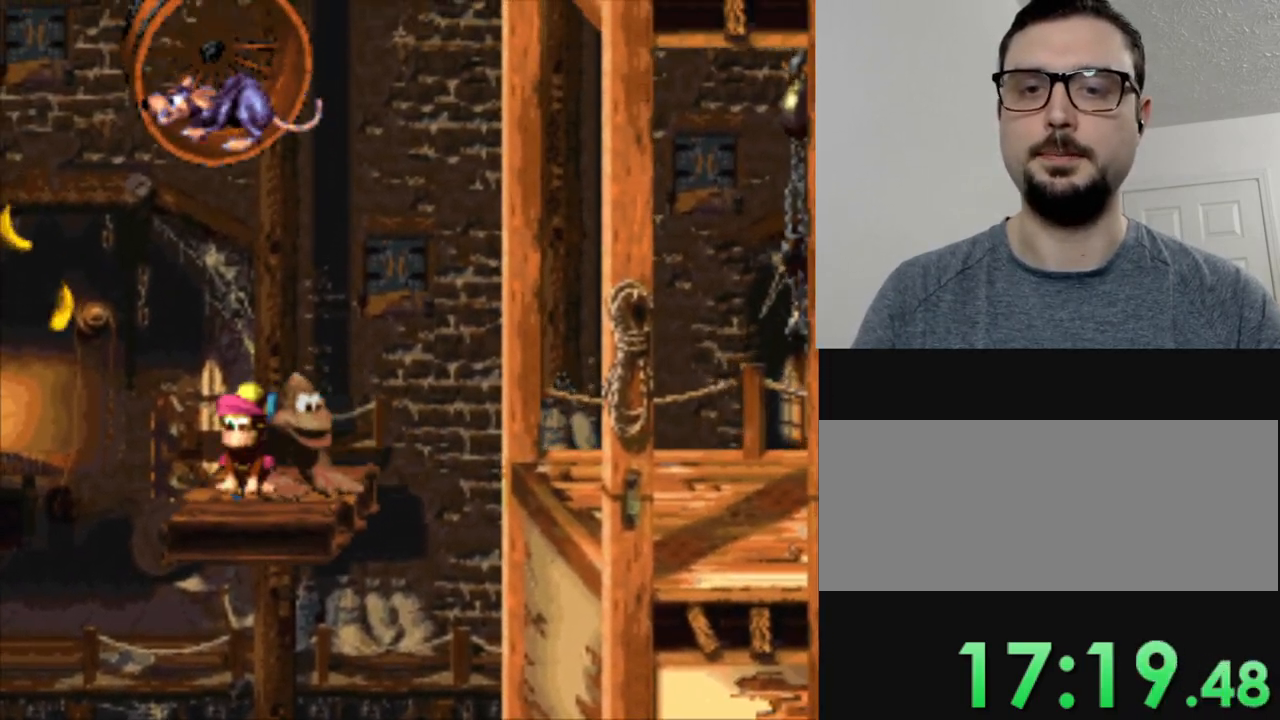
{"buttons": ["B", "Y", "DPAD_LEFT"], "events": [[200, "B", "down"]]}
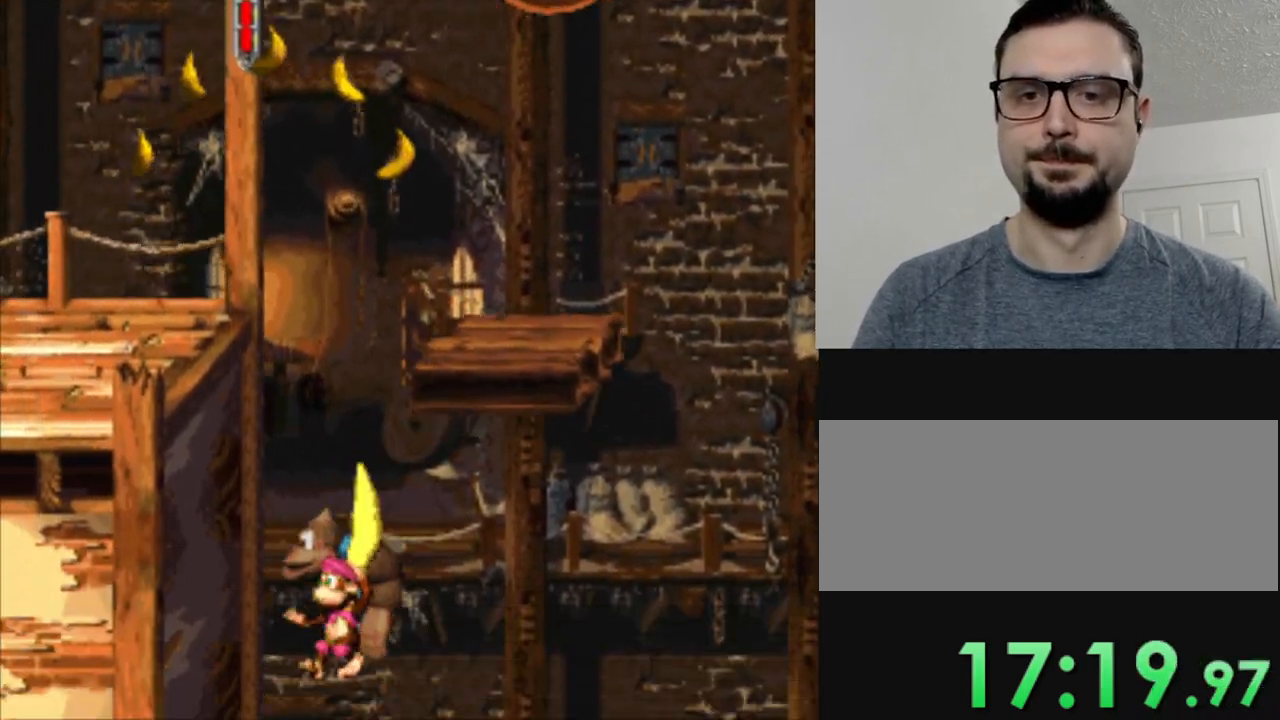
{"buttons": ["Y", "DPAD_RIGHT"], "events": [[50, "B", "up"], [134, "DPAD_LEFT", "up"], [234, "DPAD_RIGHT", "down"]]}
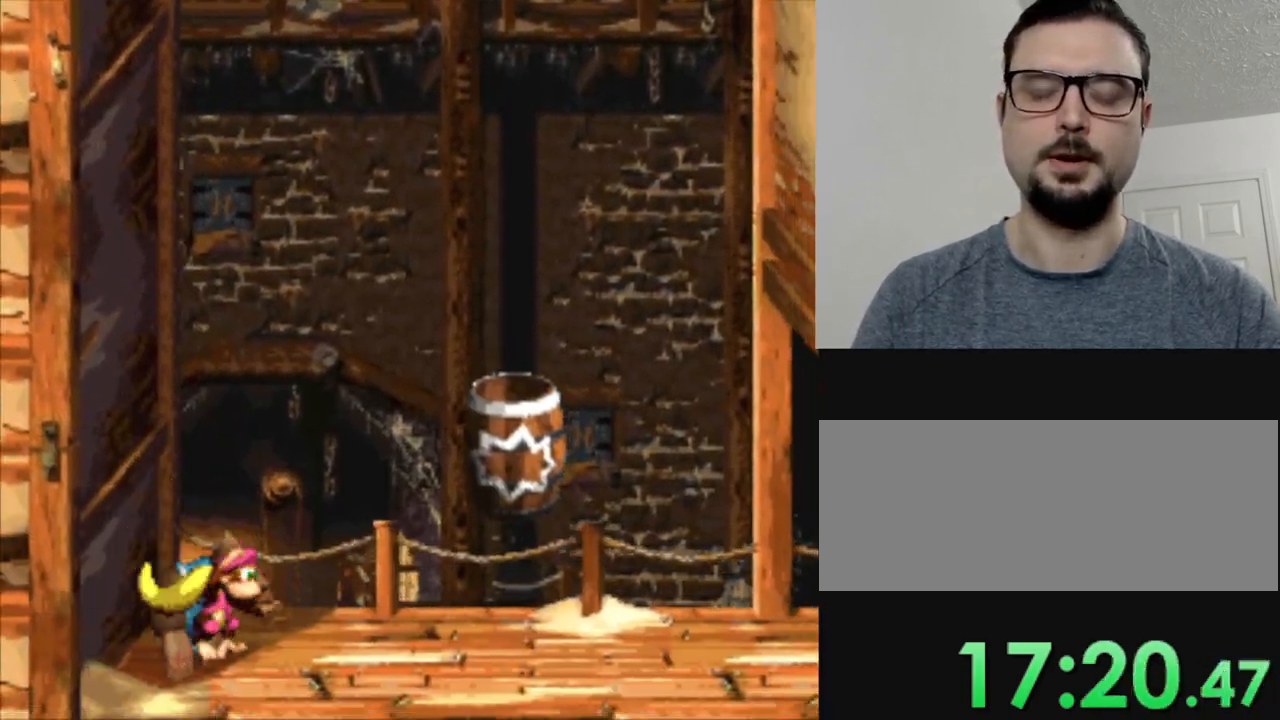
{"buttons": ["Y", "DPAD_RIGHT"], "events": [[166, "B", "down"], [400, "B", "up"]]}
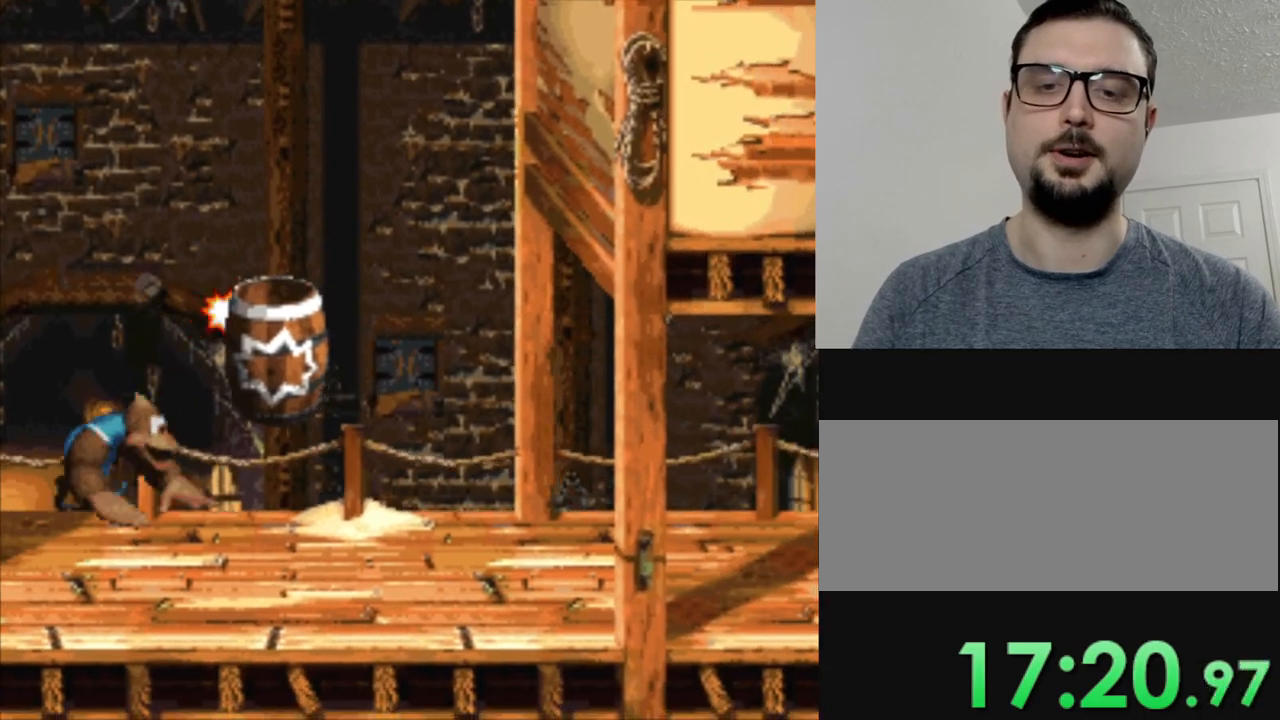
{"buttons": ["Y"], "events": [[17, "DPAD_RIGHT", "up"]]}
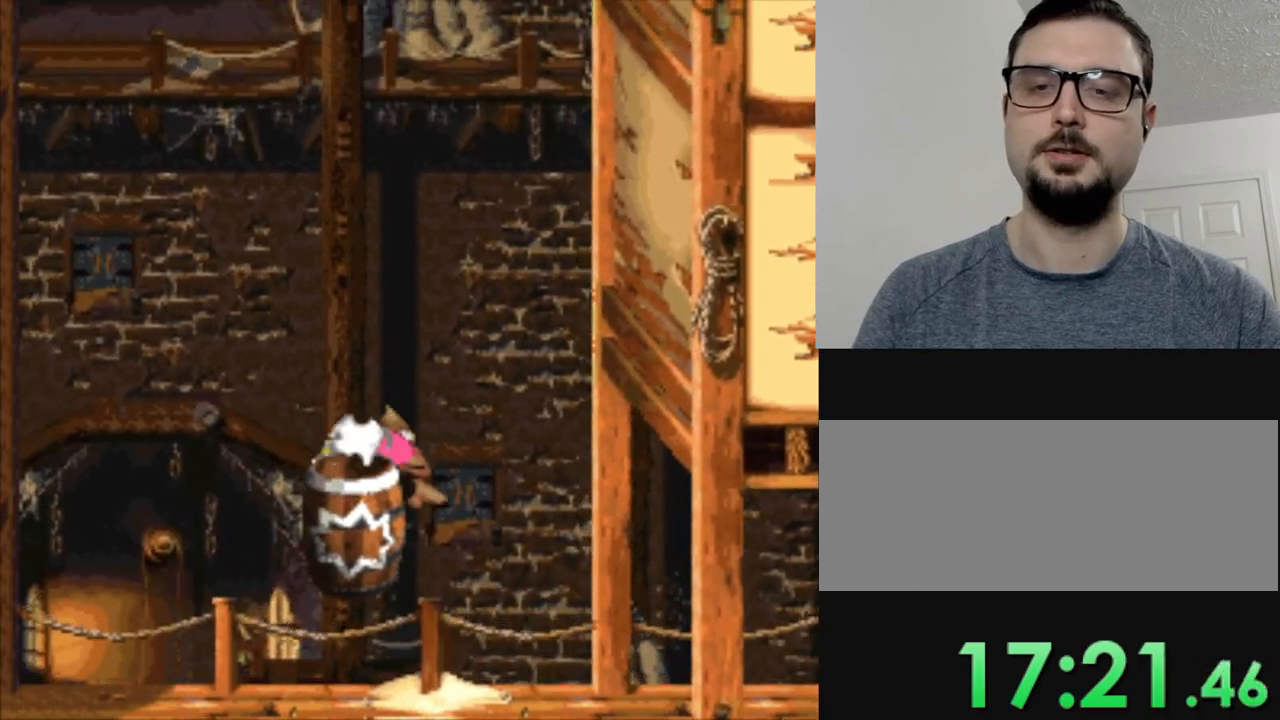
{"buttons": ["Y"], "events": []}
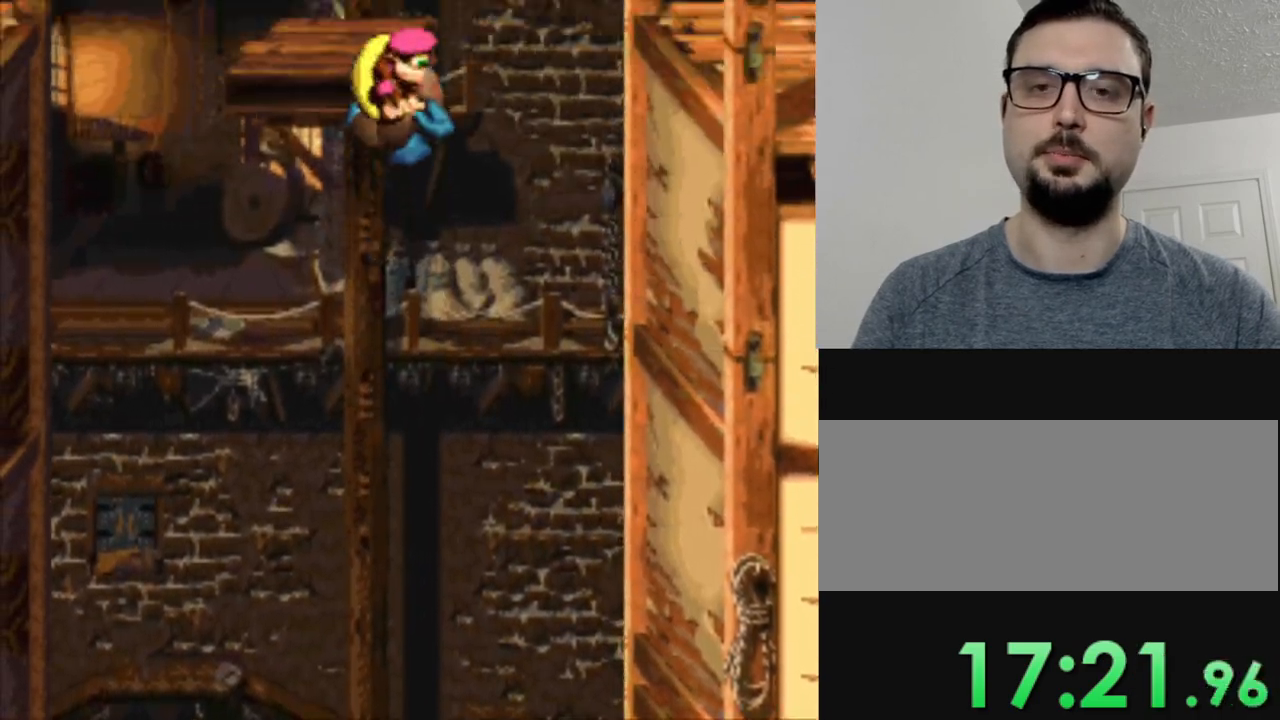
{"buttons": ["Y", "DPAD_RIGHT"], "events": [[451, "DPAD_RIGHT", "down"]]}
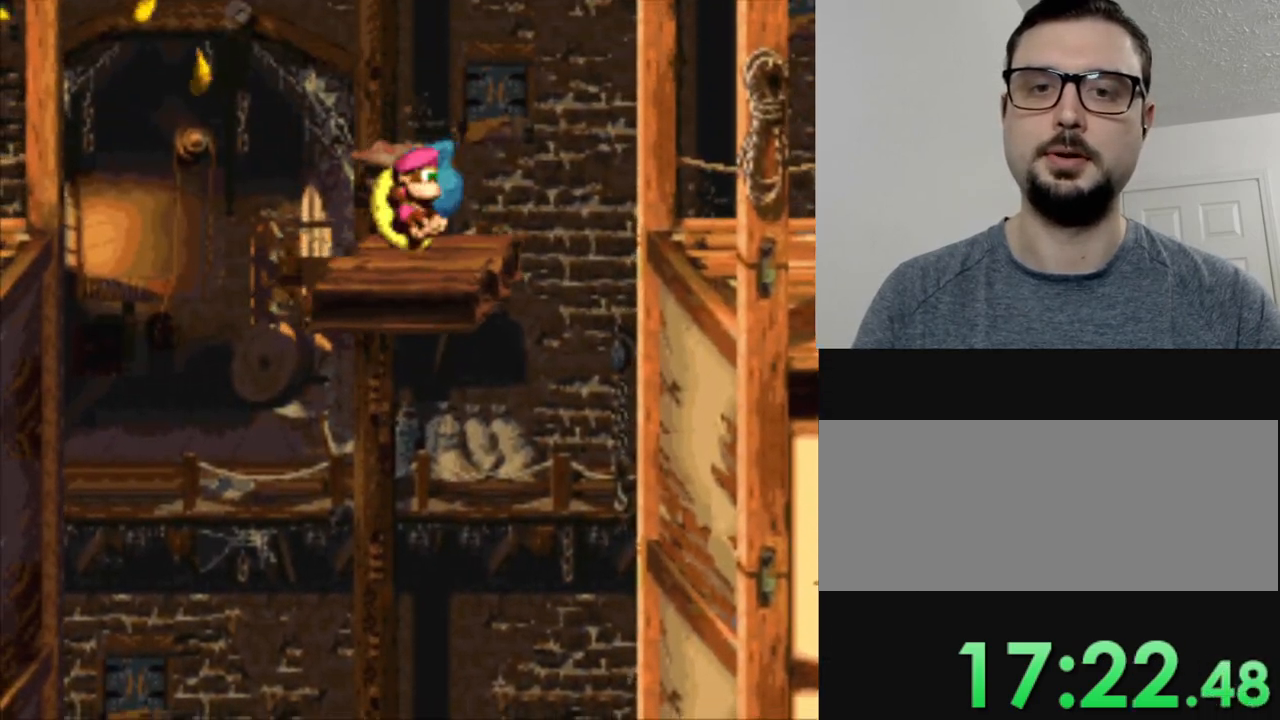
{"buttons": ["Y", "DPAD_LEFT"], "events": [[116, "DPAD_RIGHT", "up"], [417, "DPAD_LEFT", "down"]]}
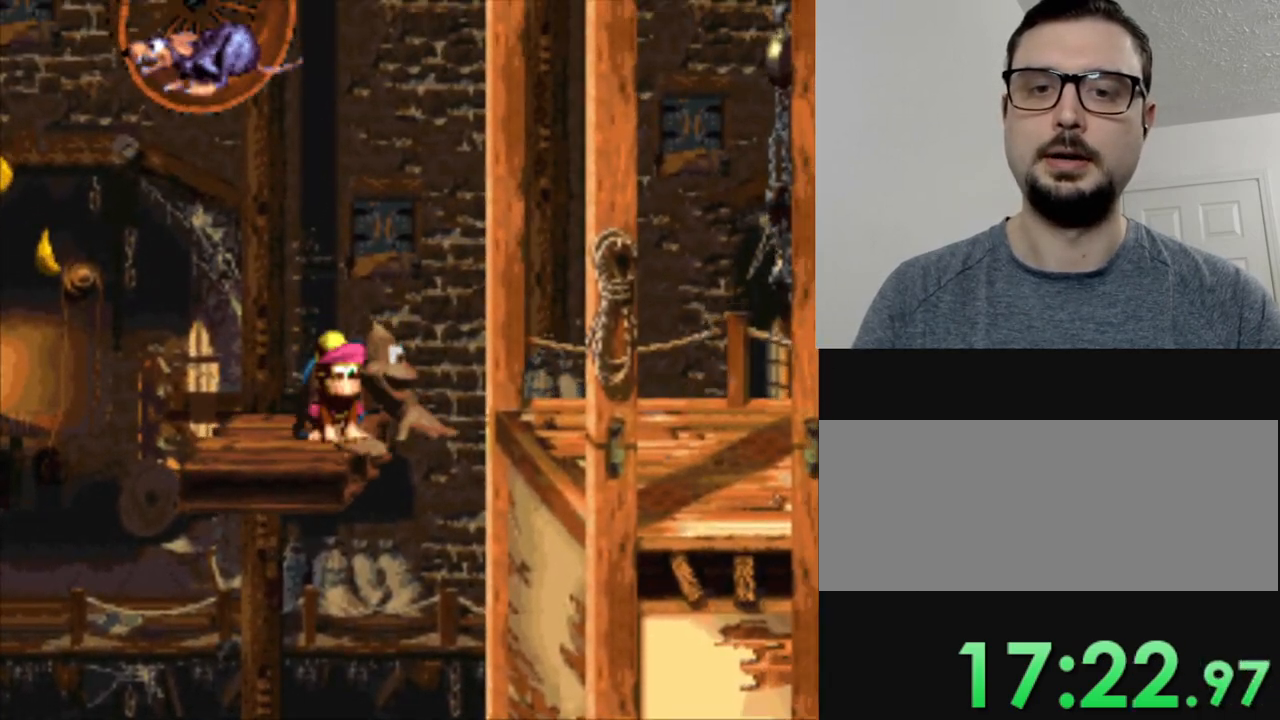
{"buttons": ["B", "Y", "DPAD_LEFT"], "events": [[217, "B", "down"]]}
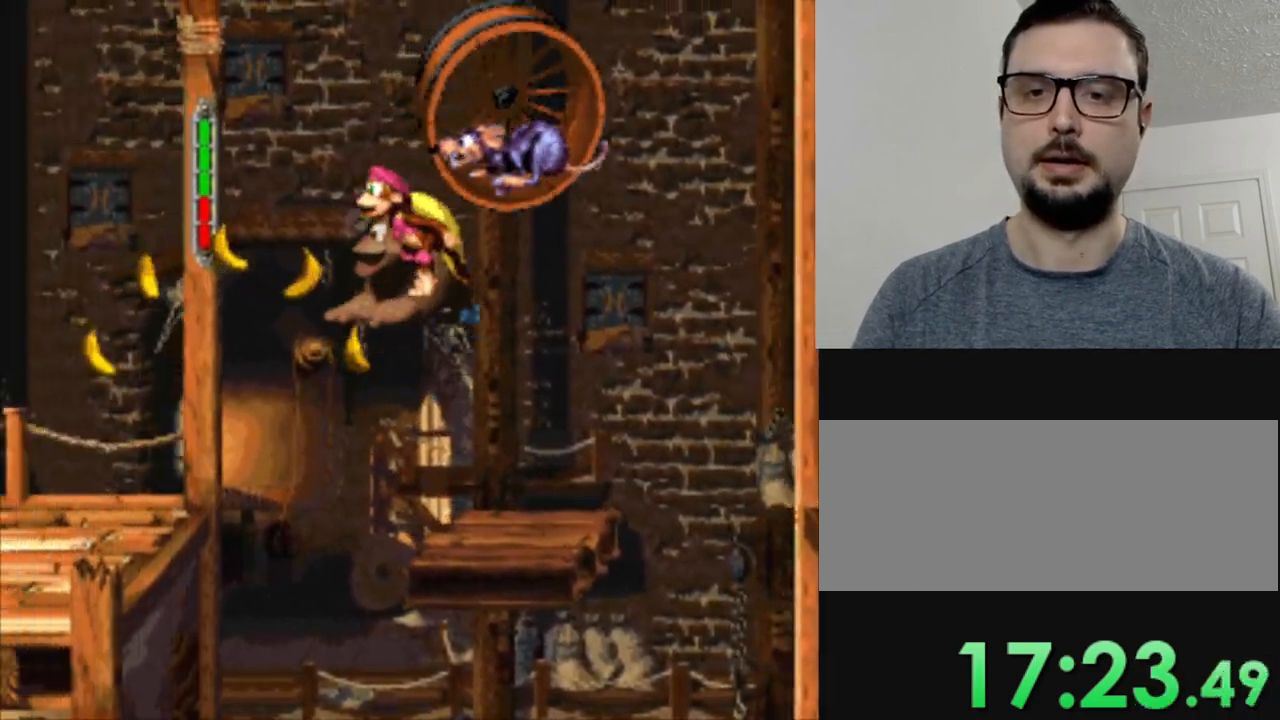
{"buttons": ["Y", "DPAD_LEFT"], "events": [[317, "B", "up"]]}
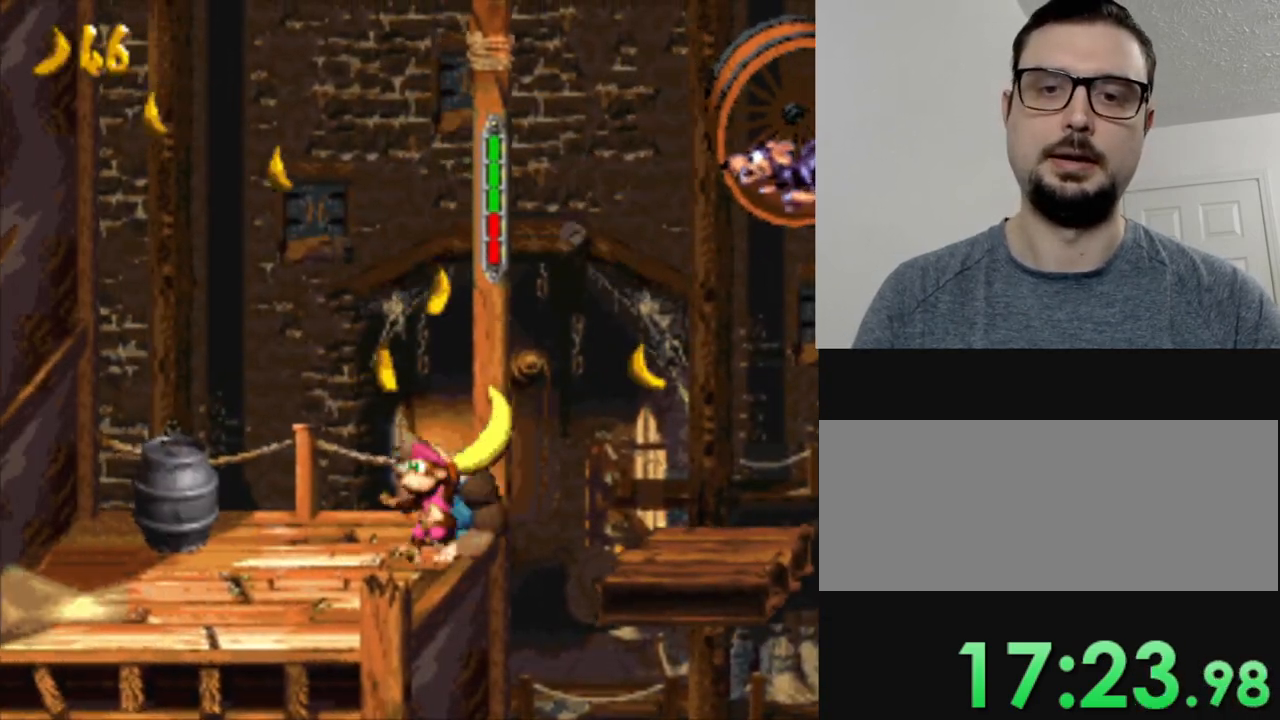
{"buttons": ["Y", "DPAD_LEFT"], "events": []}
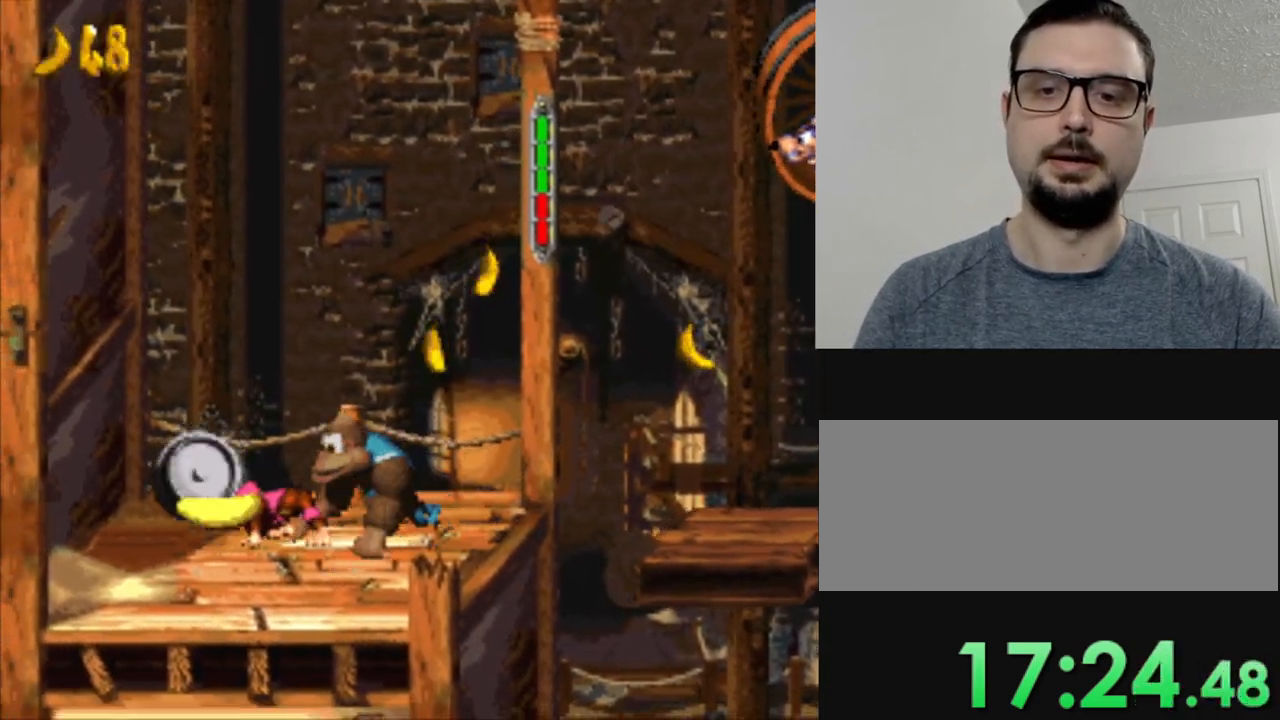
{"buttons": ["Y"], "events": [[66, "DPAD_LEFT", "up"], [150, "DPAD_RIGHT", "down"], [350, "DPAD_RIGHT", "up"]]}